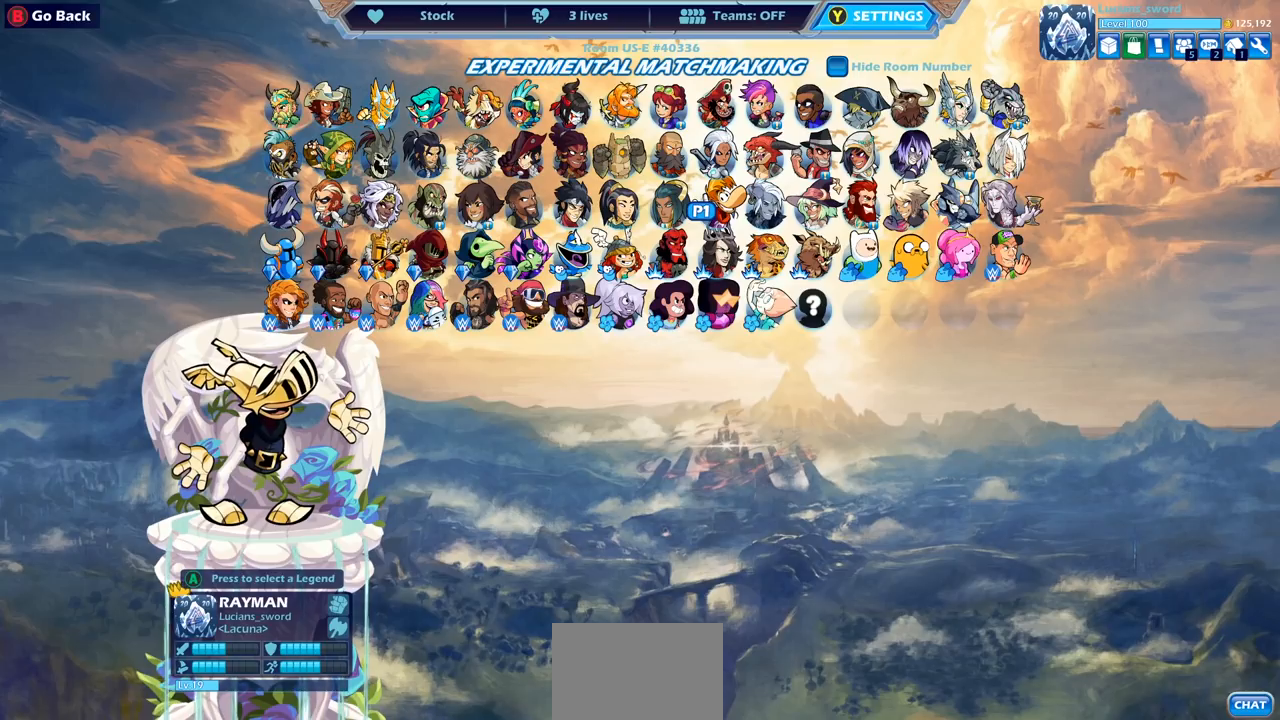
Gameplay with a controller (PlayStation layout); each line is a JSON object with the inputs held at the frame after it. "events" lists button and stick changes between this image and that frame as [ms after this image, input, new state], when the widget could be followed in between.
{"buttons": [], "left_stick": "center", "right_stick": "center", "events": [[233, "DPAD_LEFT", "down"], [350, "DPAD_LEFT", "up"]]}
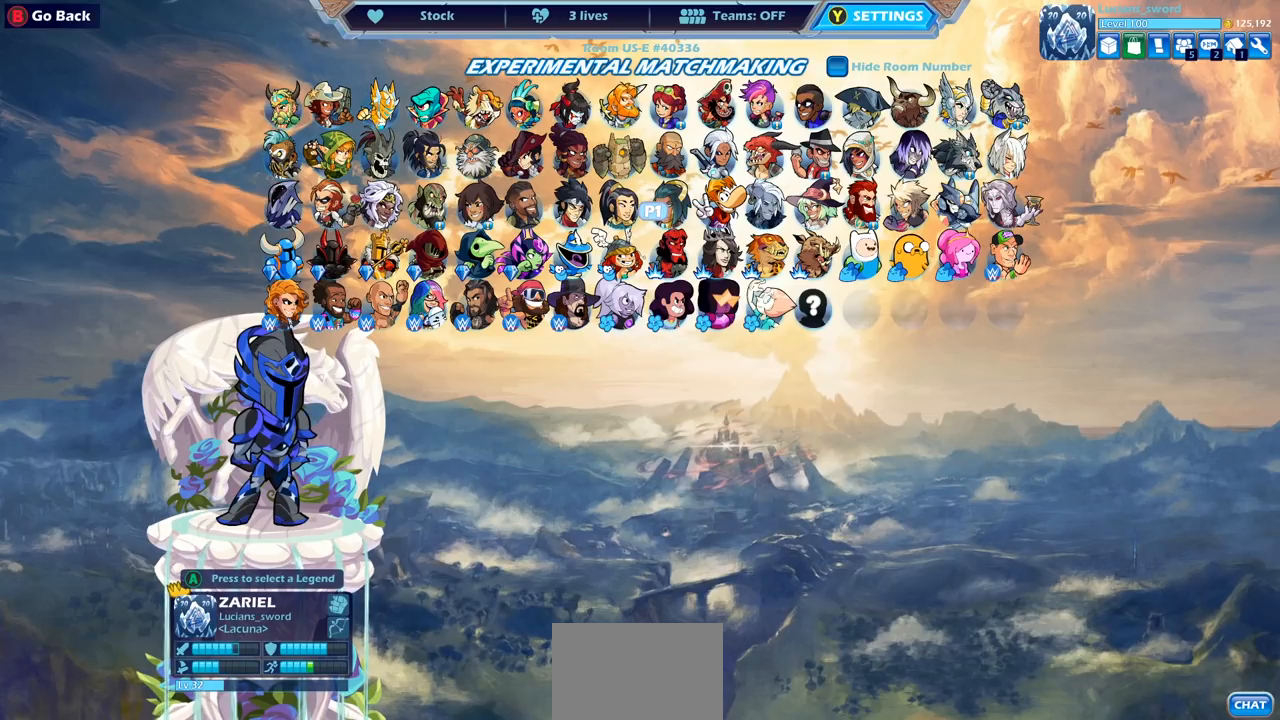
{"buttons": [], "left_stick": "center", "right_stick": "center", "events": []}
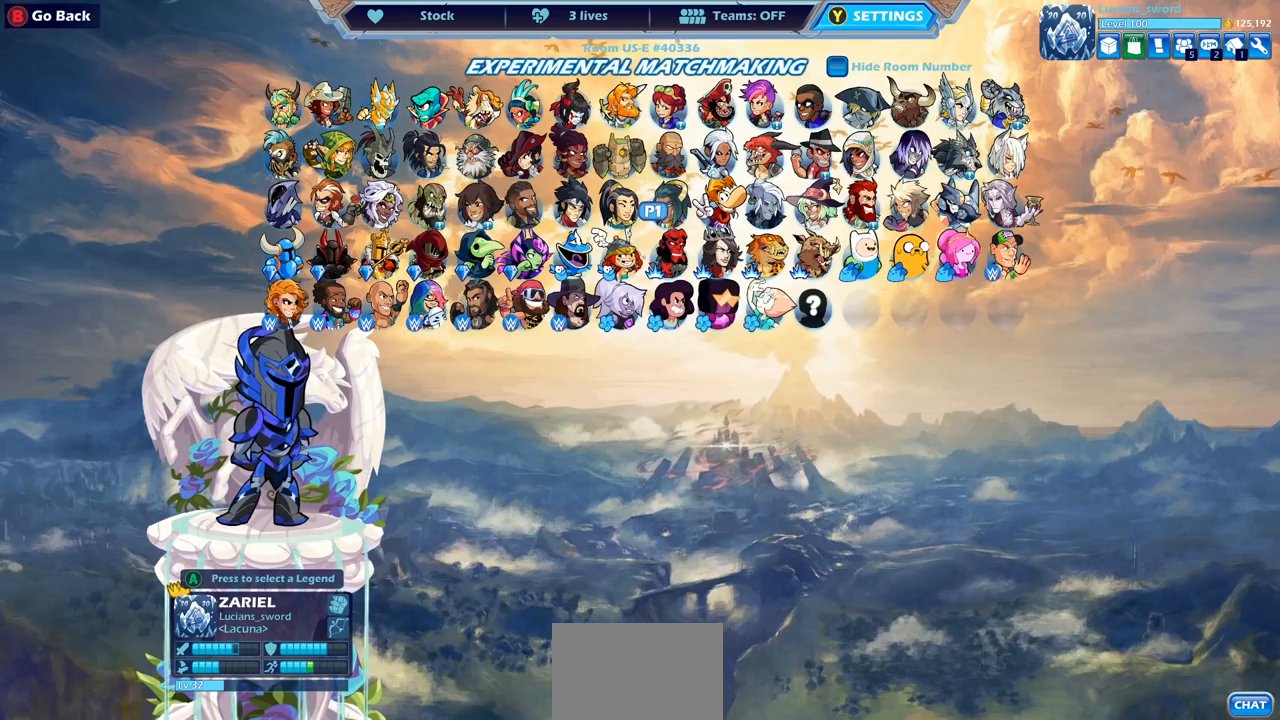
{"buttons": [], "left_stick": "center", "right_stick": "center", "events": []}
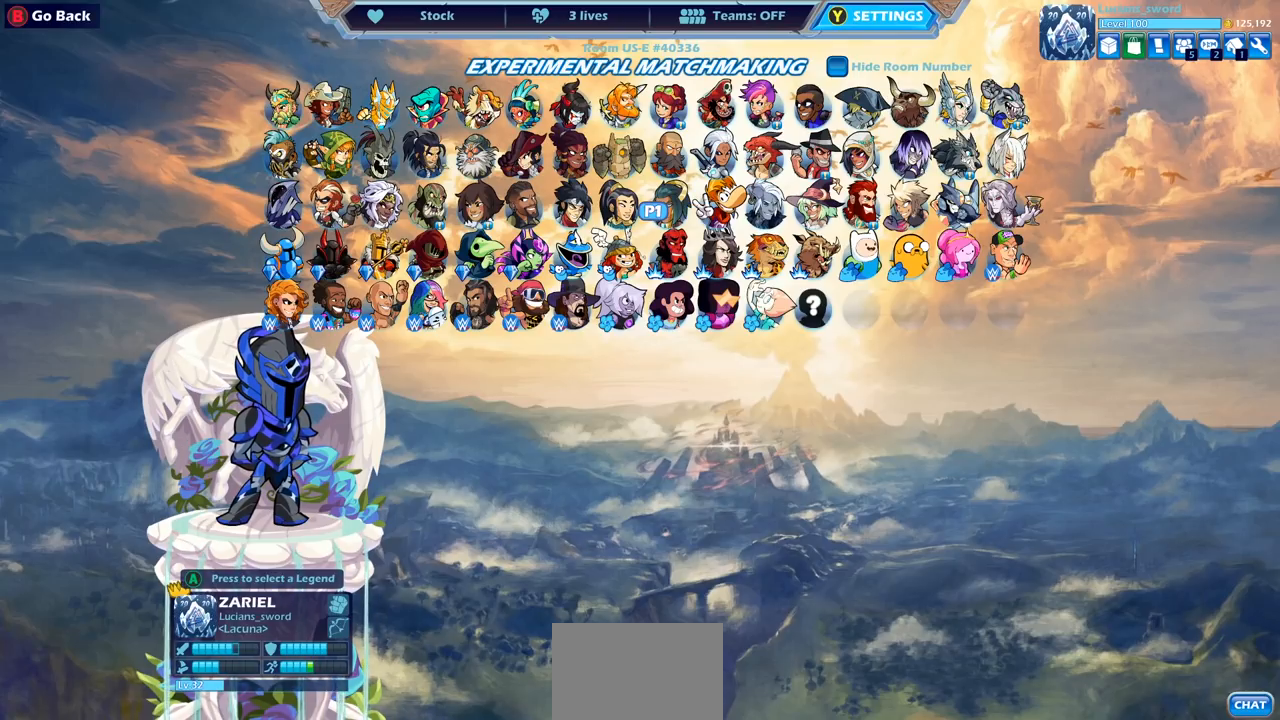
{"buttons": [], "left_stick": "center", "right_stick": "center", "events": [[100, "DPAD_DOWN", "down"], [200, "DPAD_DOWN", "up"]]}
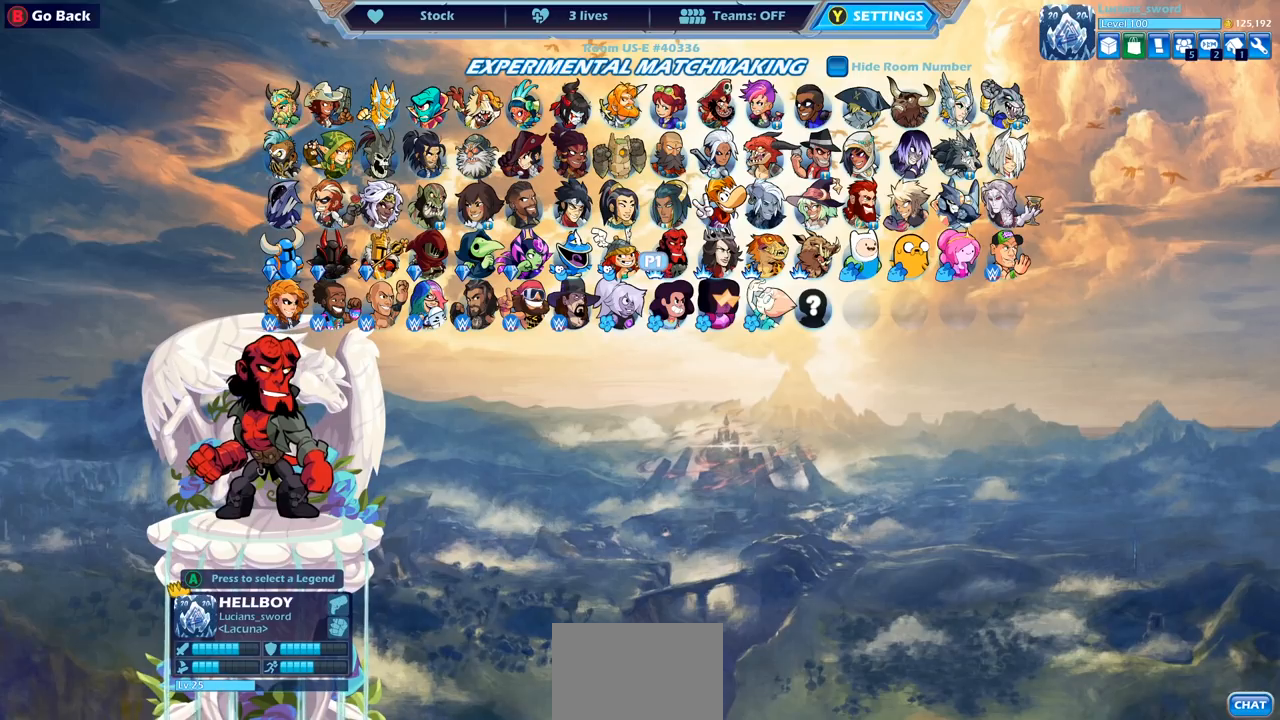
{"buttons": ["DPAD_UP"], "left_stick": "center", "right_stick": "center", "events": [[383, "DPAD_UP", "down"]]}
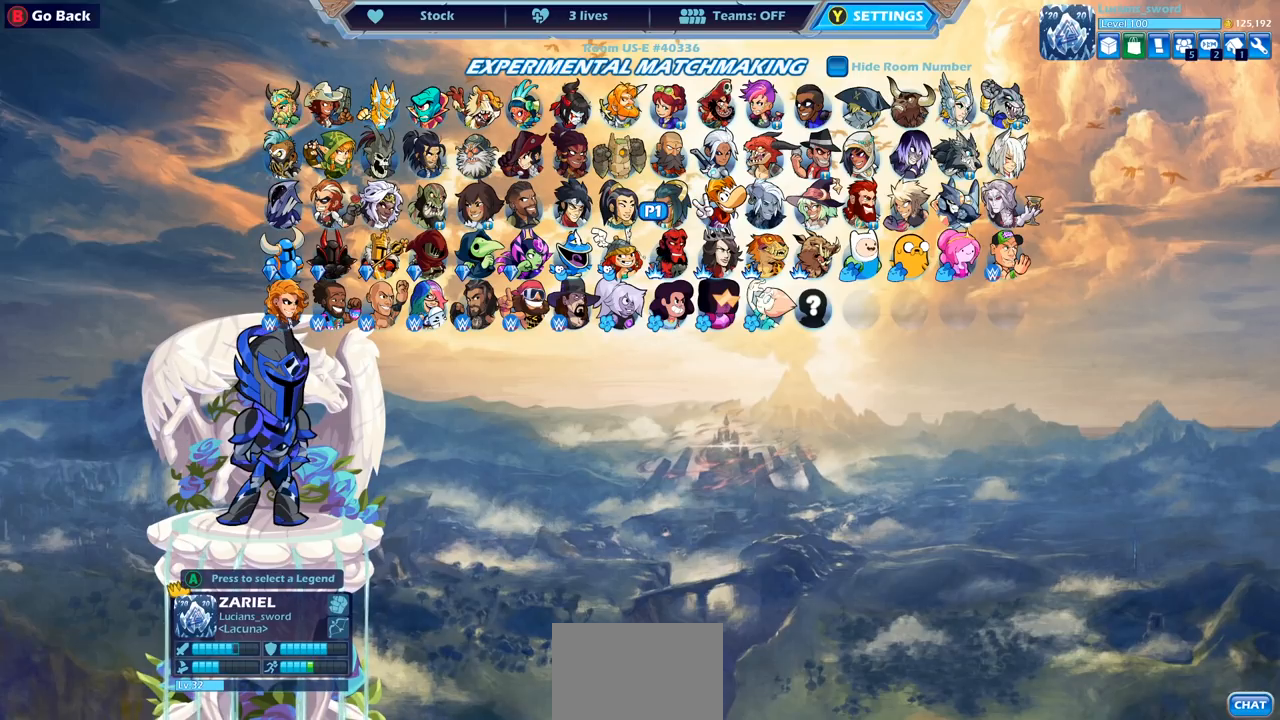
{"buttons": [], "left_stick": "center", "right_stick": "center", "events": [[33, "DPAD_UP", "up"], [183, "DPAD_UP", "down"], [300, "DPAD_UP", "up"]]}
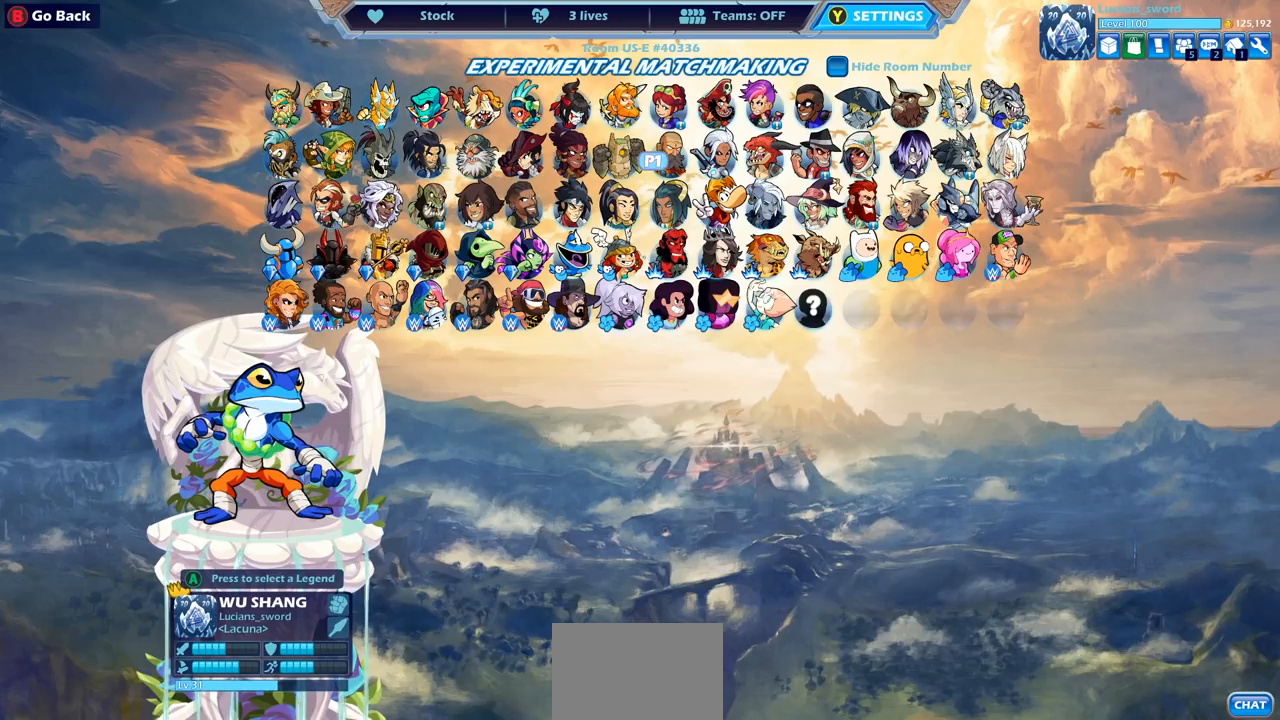
{"buttons": [], "left_stick": "center", "right_stick": "center", "events": [[83, "DPAD_LEFT", "down"], [167, "DPAD_LEFT", "up"], [333, "DPAD_LEFT", "down"], [433, "DPAD_LEFT", "up"]]}
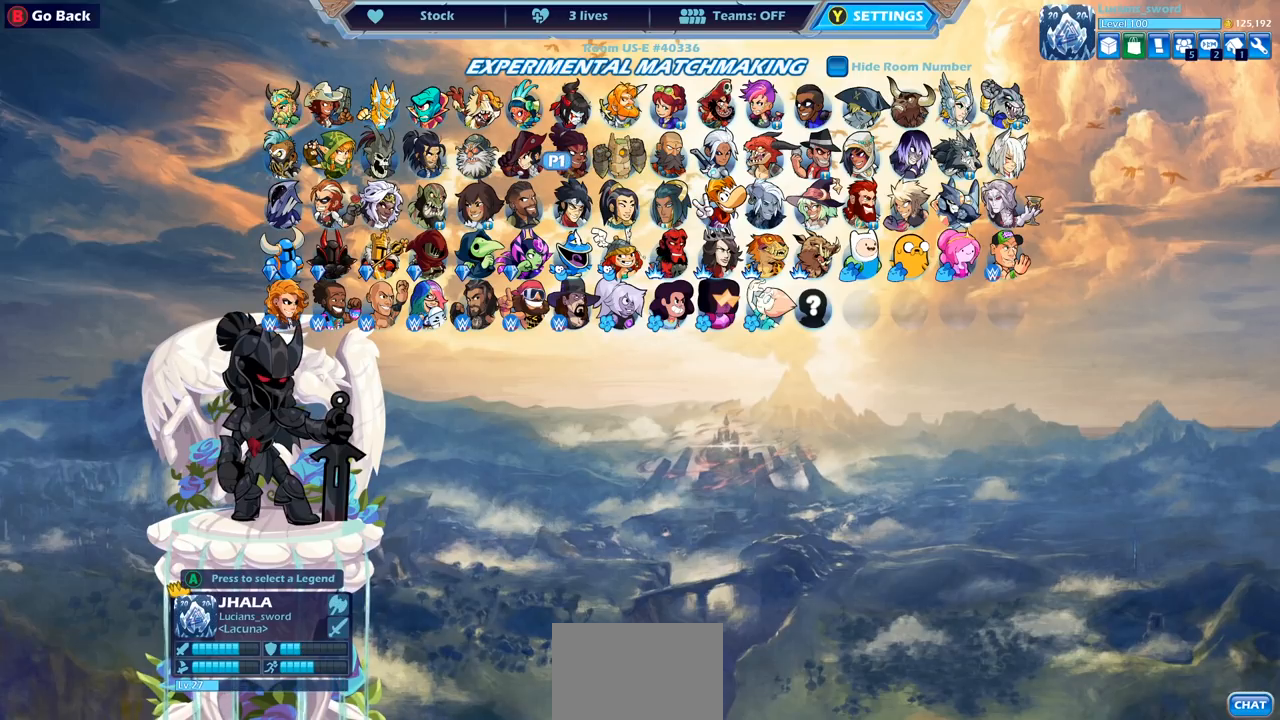
{"buttons": [], "left_stick": "center", "right_stick": "center", "events": [[100, "DPAD_DOWN", "down"], [233, "DPAD_DOWN", "up"], [350, "DPAD_DOWN", "down"], [467, "DPAD_DOWN", "up"]]}
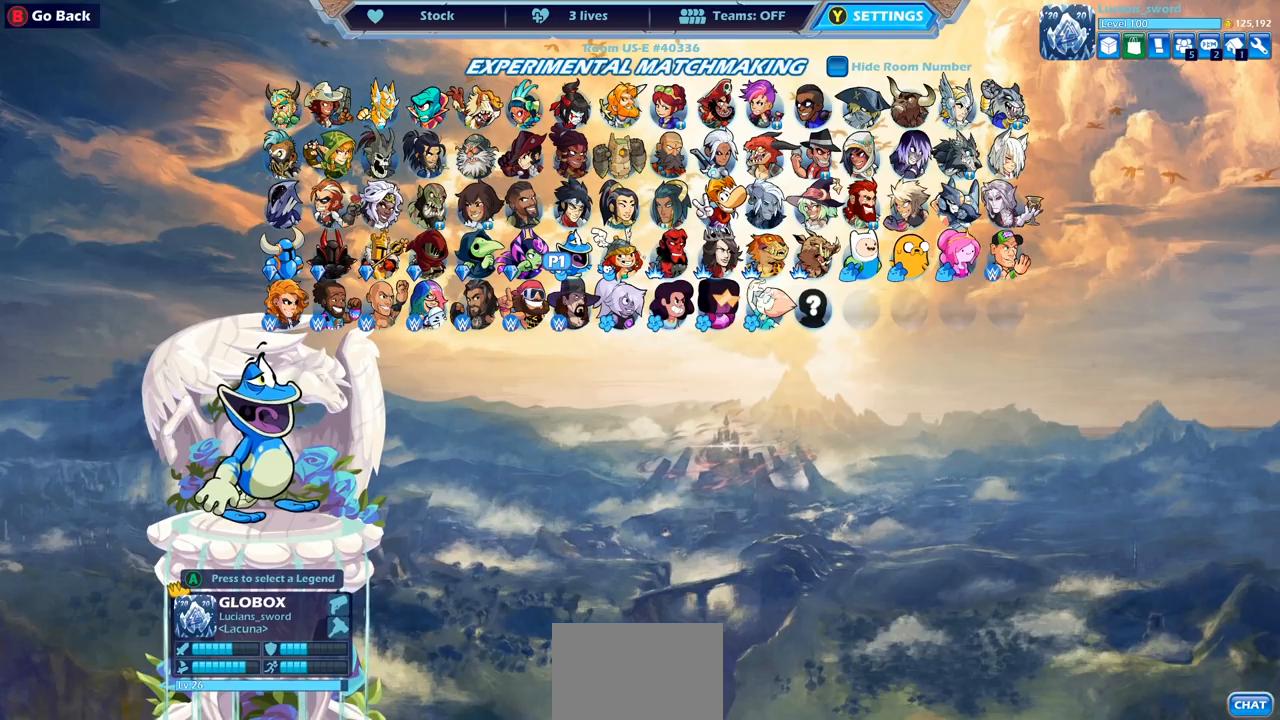
{"buttons": [], "left_stick": "center", "right_stick": "center", "events": [[117, "DPAD_RIGHT", "down"], [250, "DPAD_RIGHT", "up"], [333, "DPAD_RIGHT", "down"], [450, "DPAD_RIGHT", "up"]]}
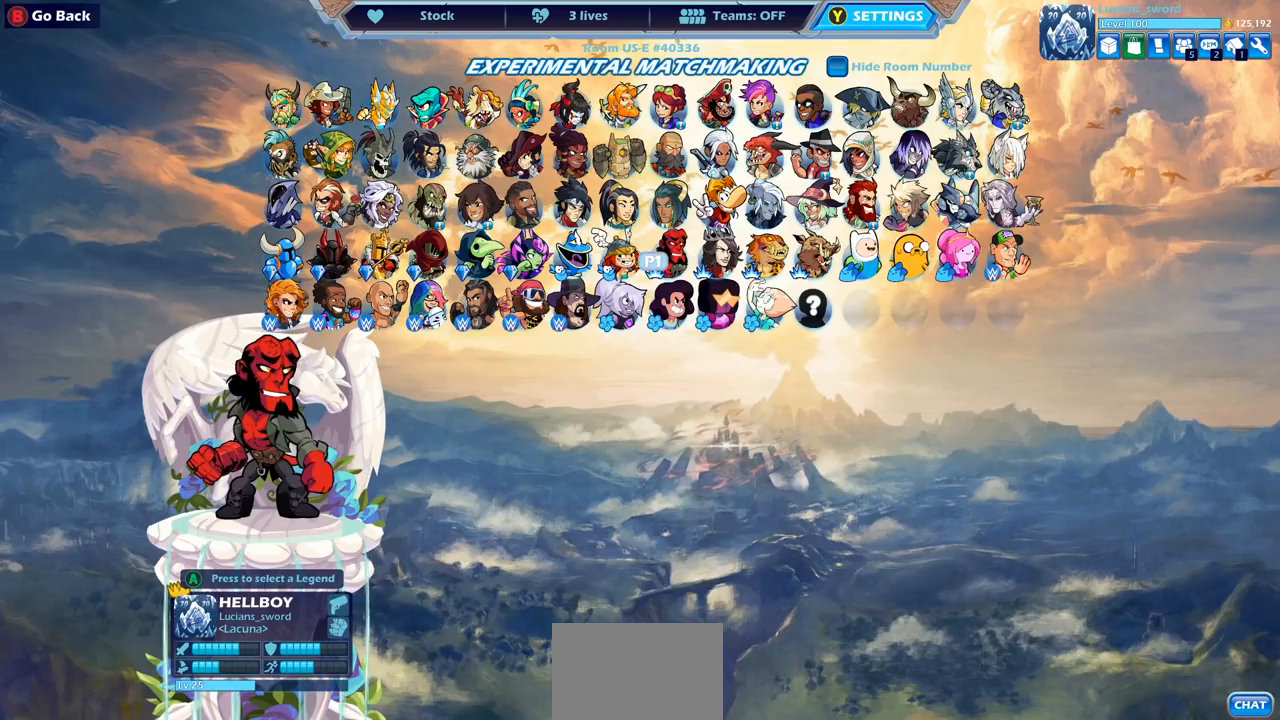
{"buttons": ["DPAD_UP"], "left_stick": "center", "right_stick": "center", "events": [[33, "DPAD_RIGHT", "down"], [150, "DPAD_RIGHT", "up"], [233, "DPAD_RIGHT", "down"], [333, "DPAD_RIGHT", "up"], [467, "DPAD_UP", "down"]]}